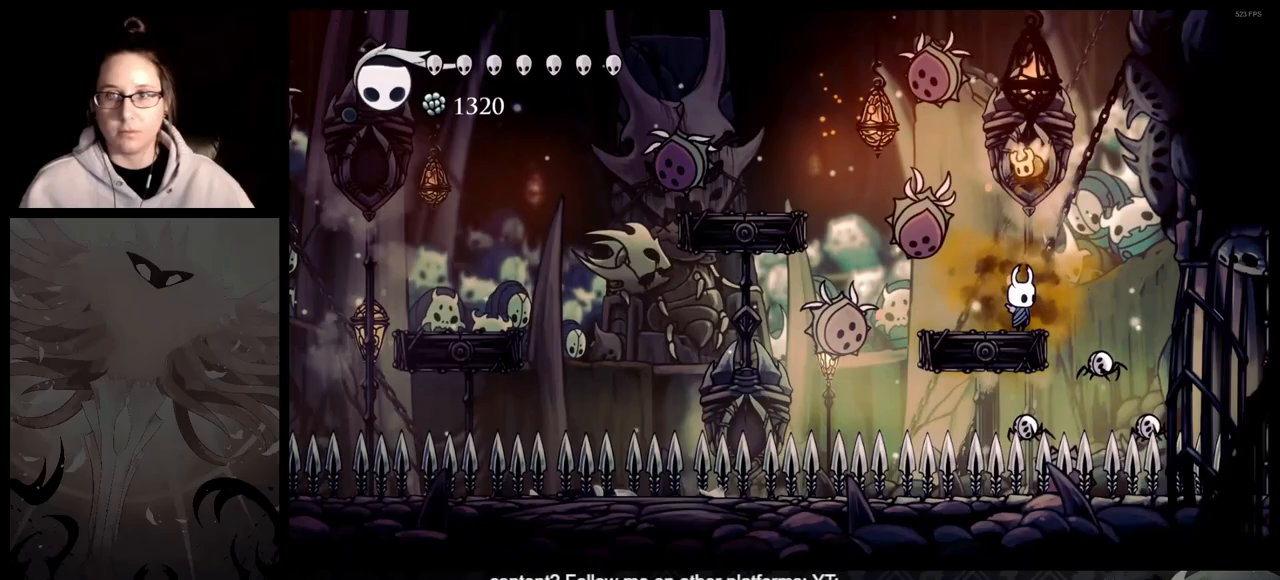
Gameplay with a controller (Xbox layout); each line is a JSON object with the inputs held at the frame after it. "events" lists button and stick changes between this image and that frame as [ms after this image, input, new state], when the widget could be followed in between.
{"buttons": ["A"], "left_stick": "center", "right_stick": "center", "events": [[250, "A", "down"]]}
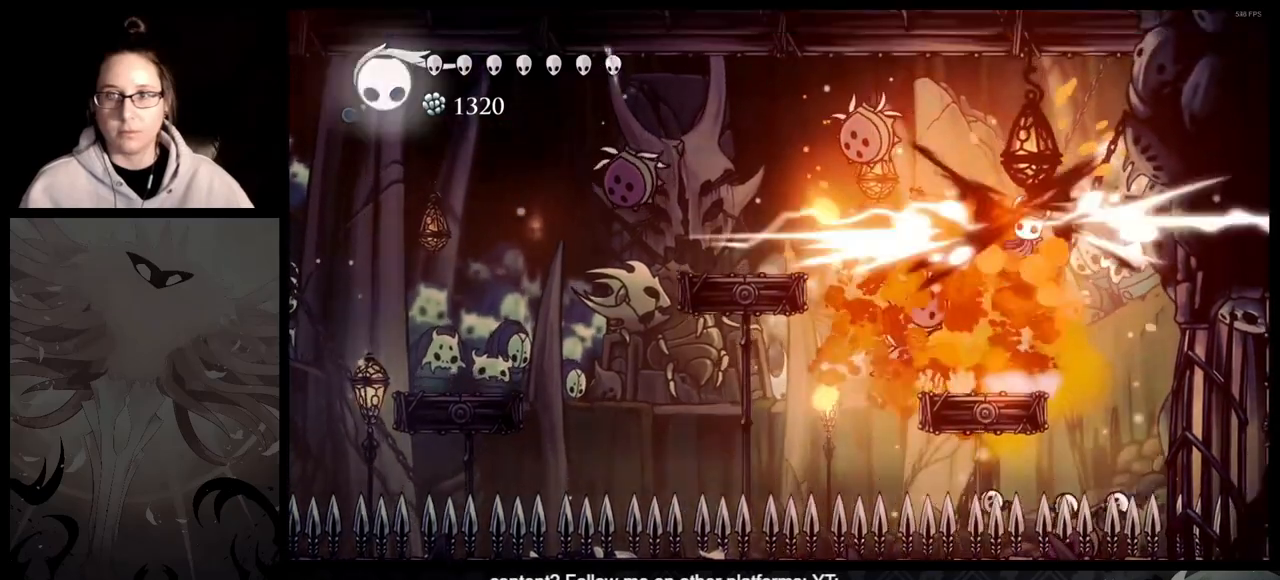
{"buttons": [], "left_stick": "left", "right_stick": "center", "events": [[333, "A", "up"], [417, "left_stick", "left"]]}
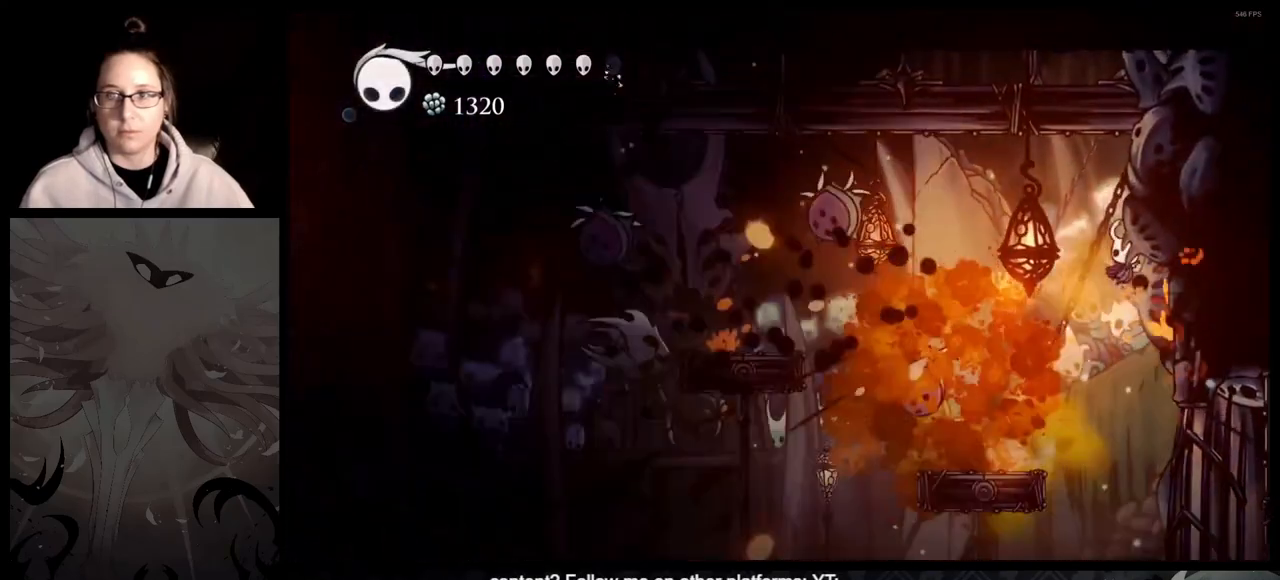
{"buttons": [], "left_stick": "center", "right_stick": "center", "events": [[283, "left_stick", "center"]]}
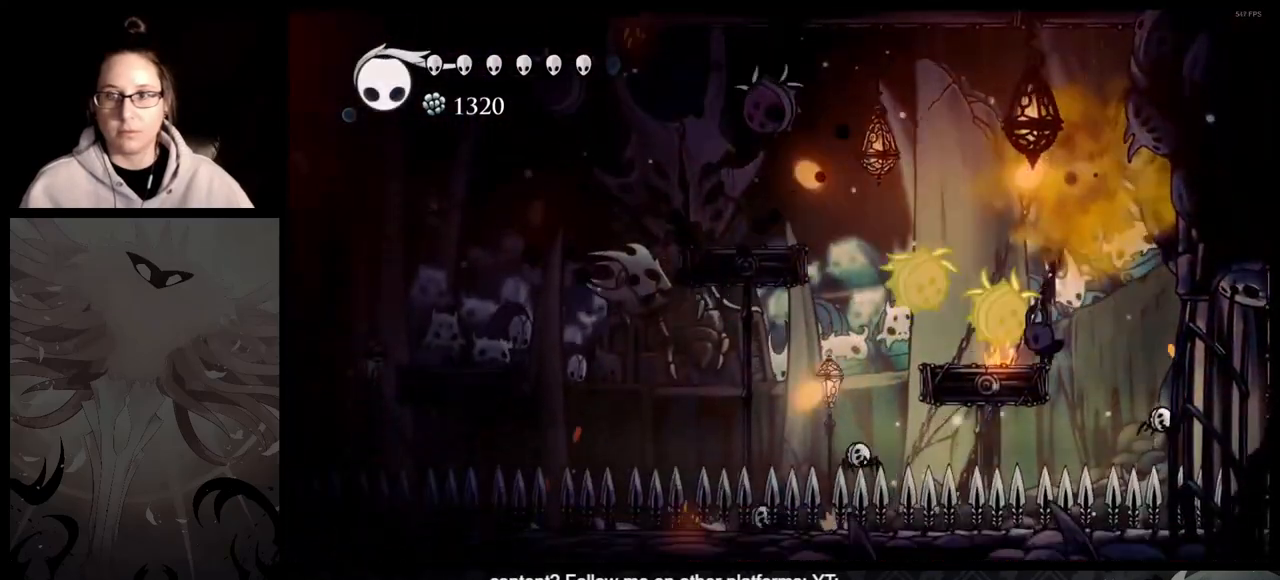
{"buttons": [], "left_stick": "left", "right_stick": "center", "events": [[17, "left_stick", "left"], [83, "A", "down"], [500, "A", "up"]]}
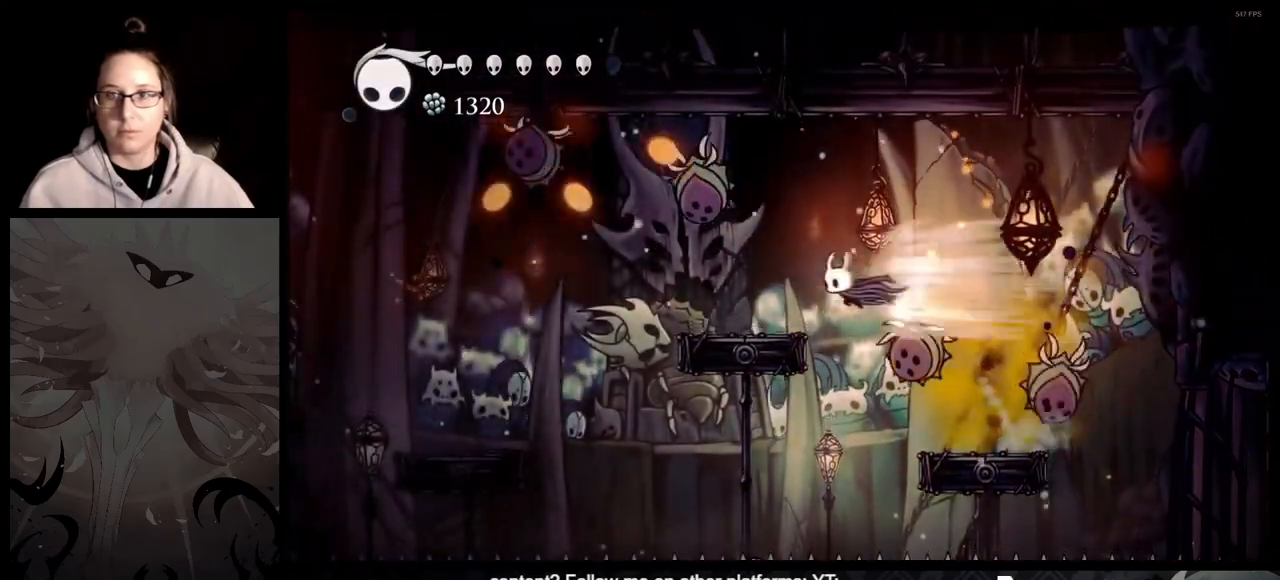
{"buttons": [], "left_stick": "down-right", "right_stick": "center"}
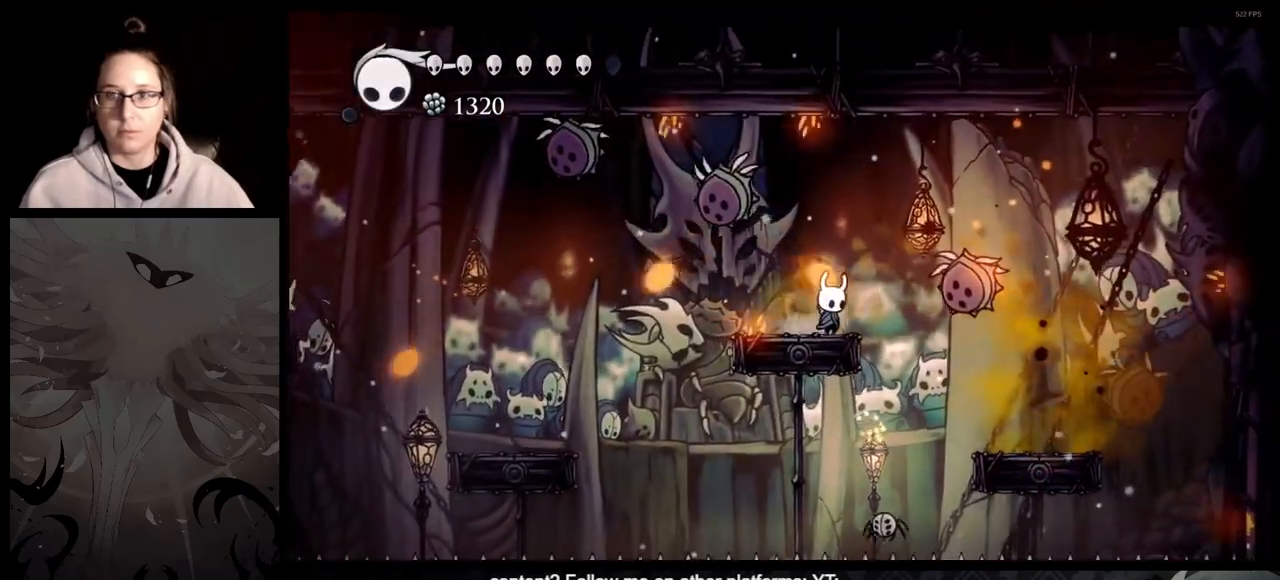
{"buttons": [], "left_stick": "left", "right_stick": "center"}
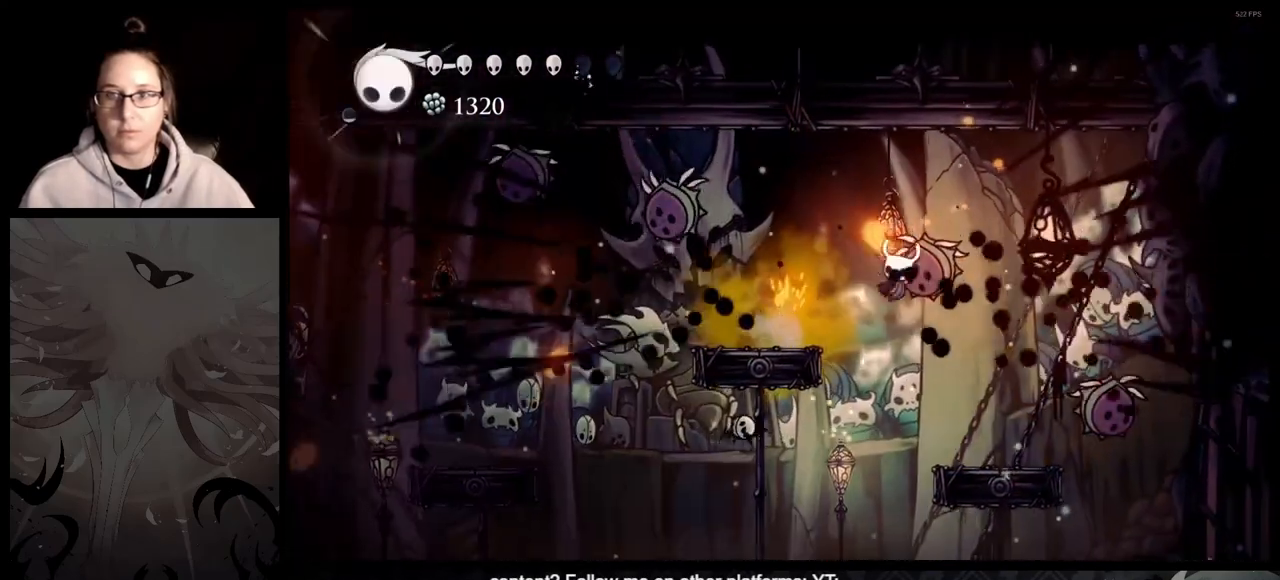
{"buttons": ["A"], "left_stick": "up-left", "right_stick": "center", "events": [[483, "A", "down"], [483, "left_stick", "up-left"]]}
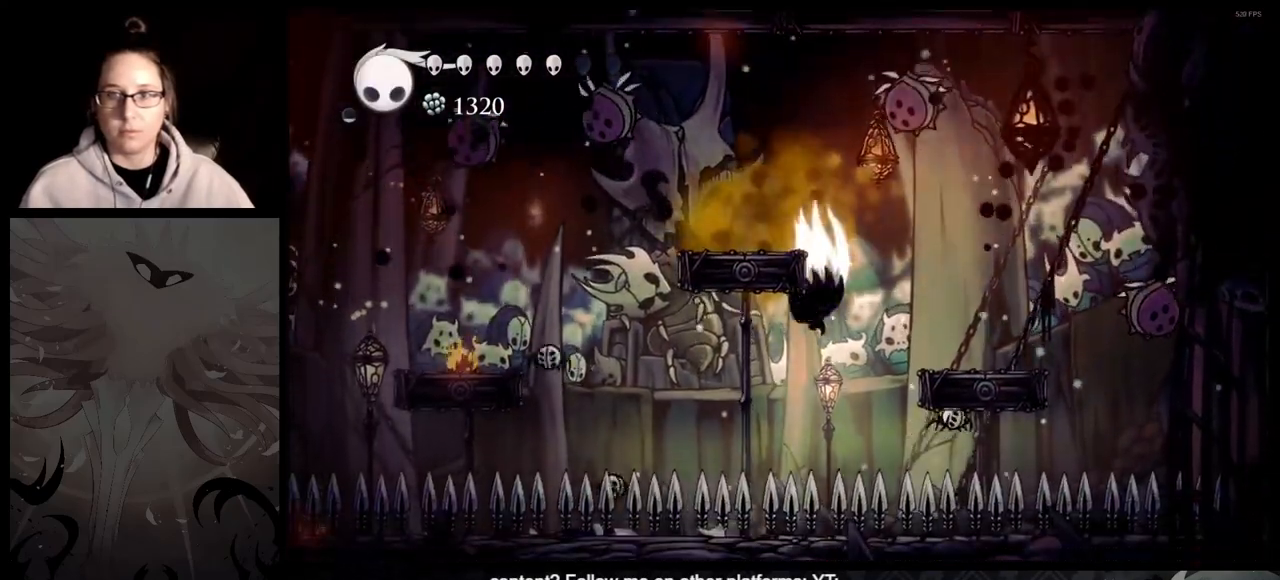
{"buttons": [], "left_stick": "right", "right_stick": "center", "events": [[117, "left_stick", "center"], [167, "left_stick", "right"], [317, "A", "up"]]}
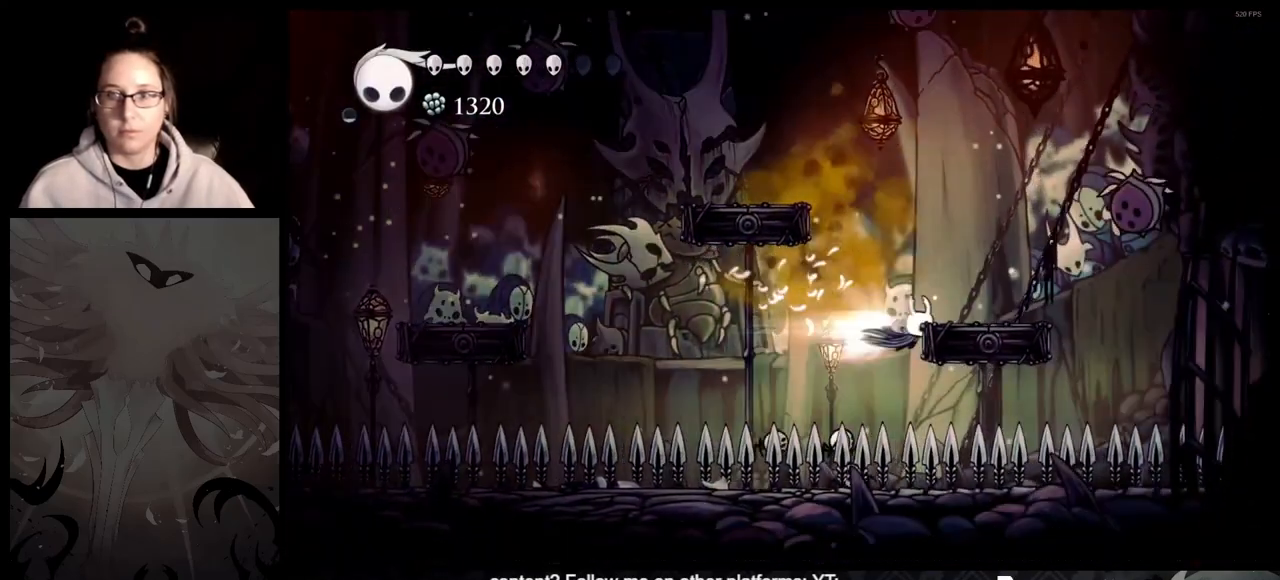
{"buttons": [], "left_stick": "right", "right_stick": "center", "events": [[117, "left_stick", "left"], [217, "A", "down"], [267, "left_stick", "center"], [417, "left_stick", "right"], [467, "A", "up"]]}
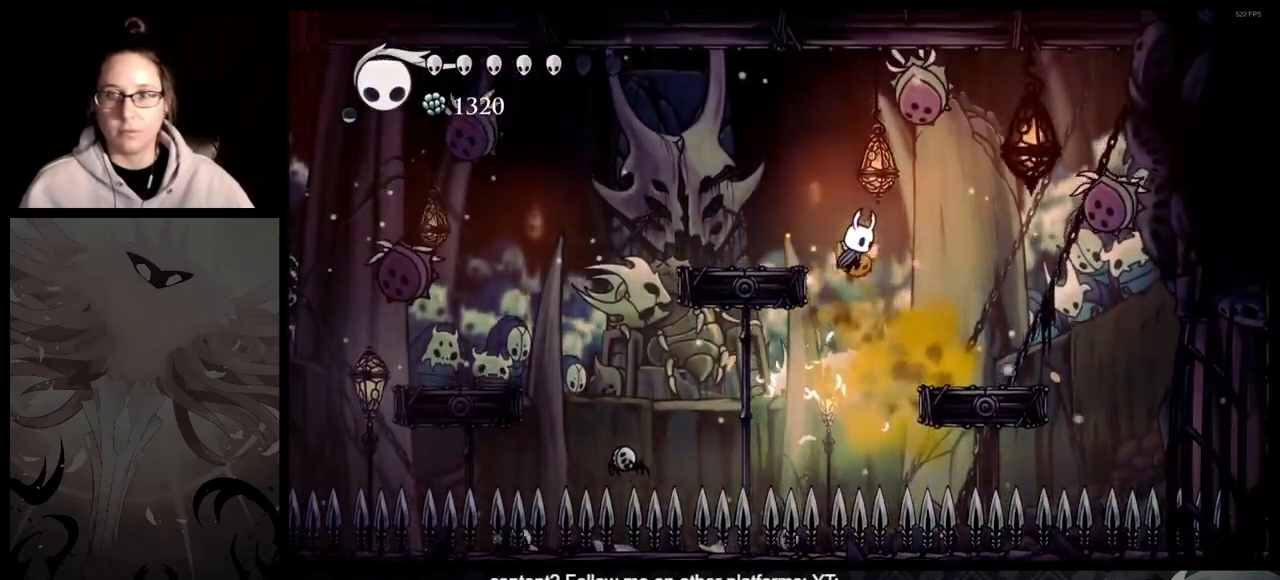
{"buttons": [], "left_stick": "center", "right_stick": "center", "events": [[367, "left_stick", "center"]]}
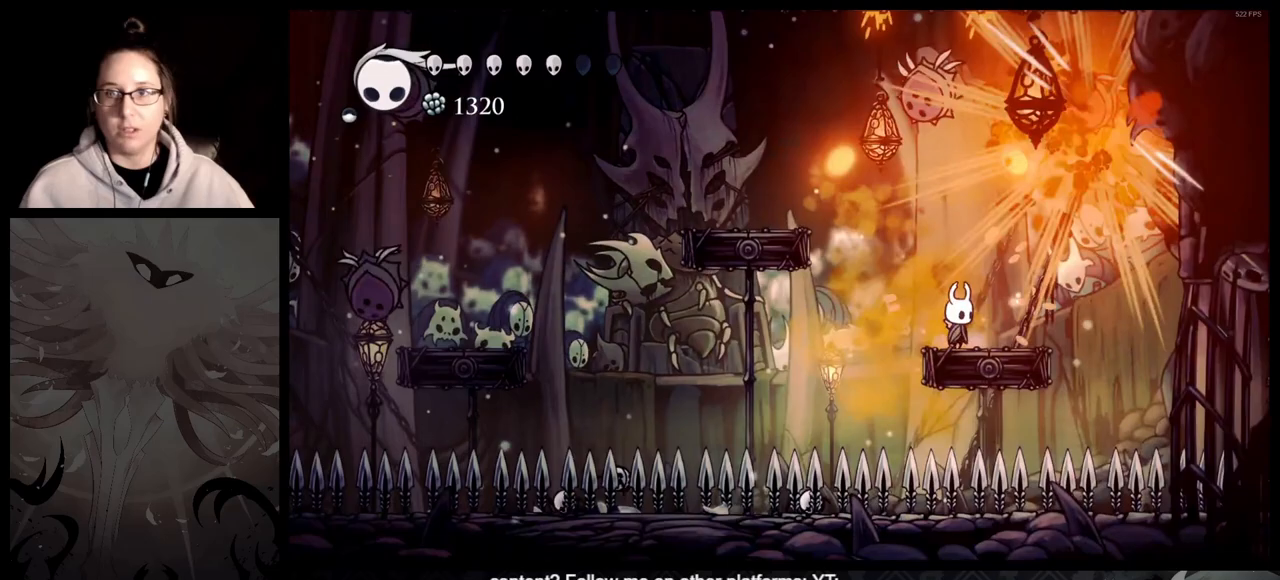
{"buttons": [], "left_stick": "center", "right_stick": "center", "events": []}
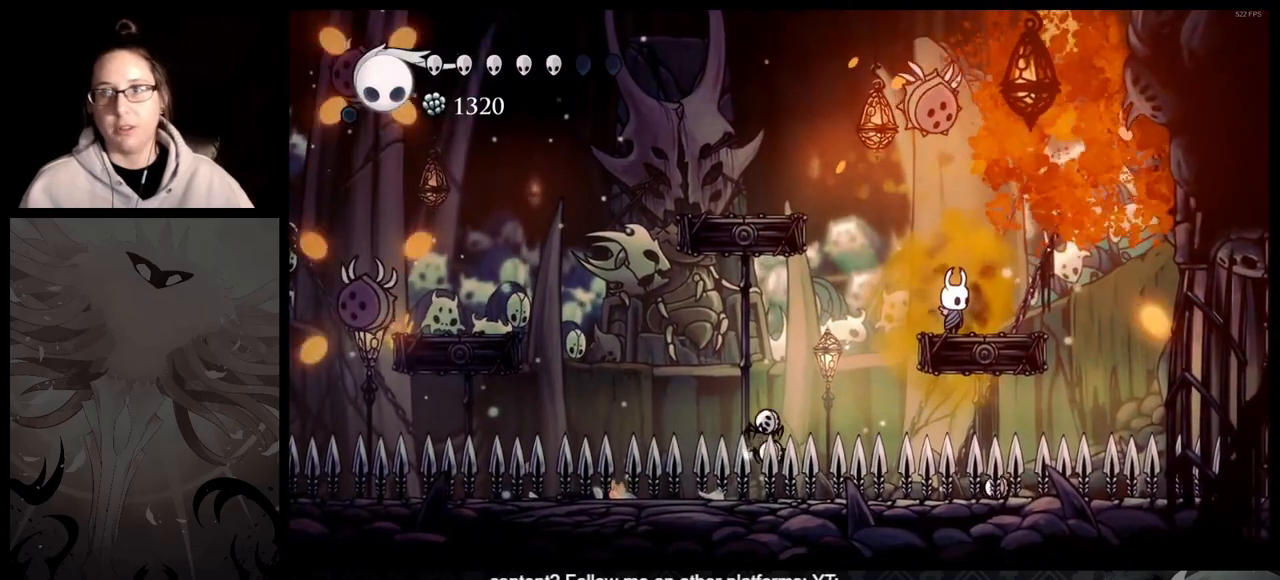
{"buttons": [], "left_stick": "center", "right_stick": "center", "events": [[217, "left_stick", "down-right"], [317, "left_stick", "center"]]}
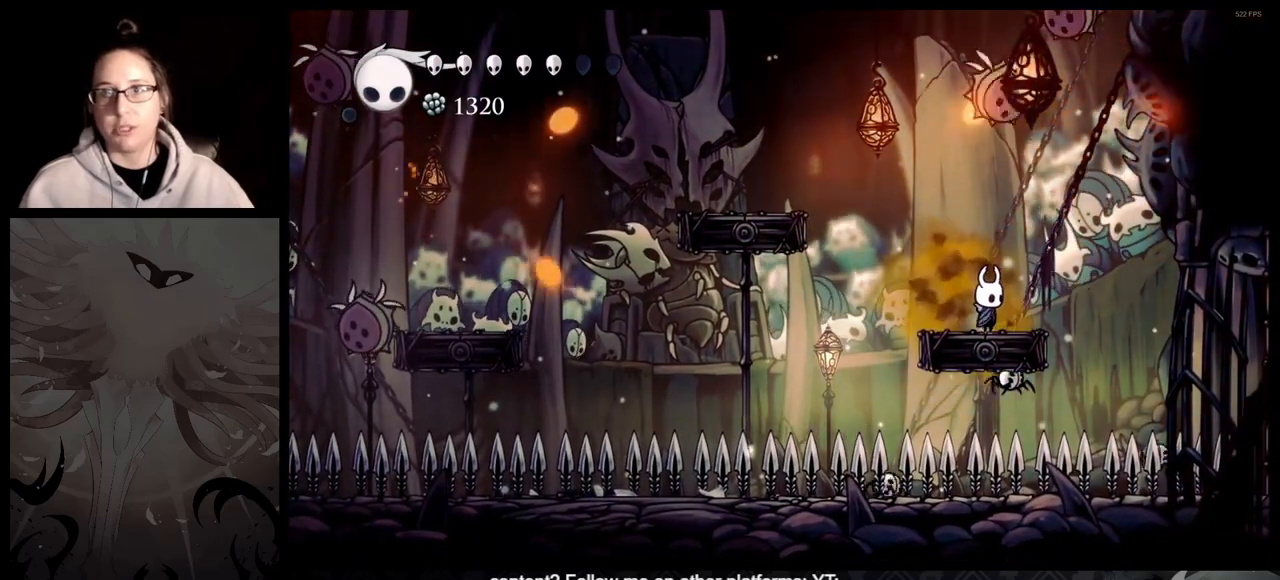
{"buttons": ["B"], "left_stick": "center", "right_stick": "center", "events": [[117, "B", "down"]]}
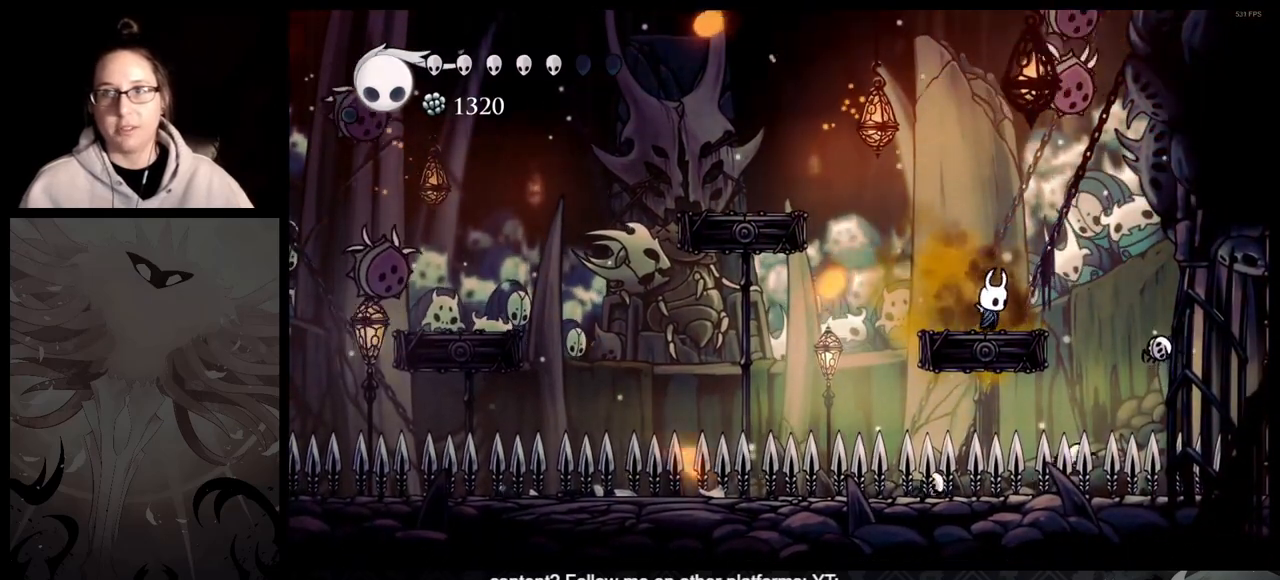
{"buttons": ["B"], "left_stick": "center", "right_stick": "center", "events": []}
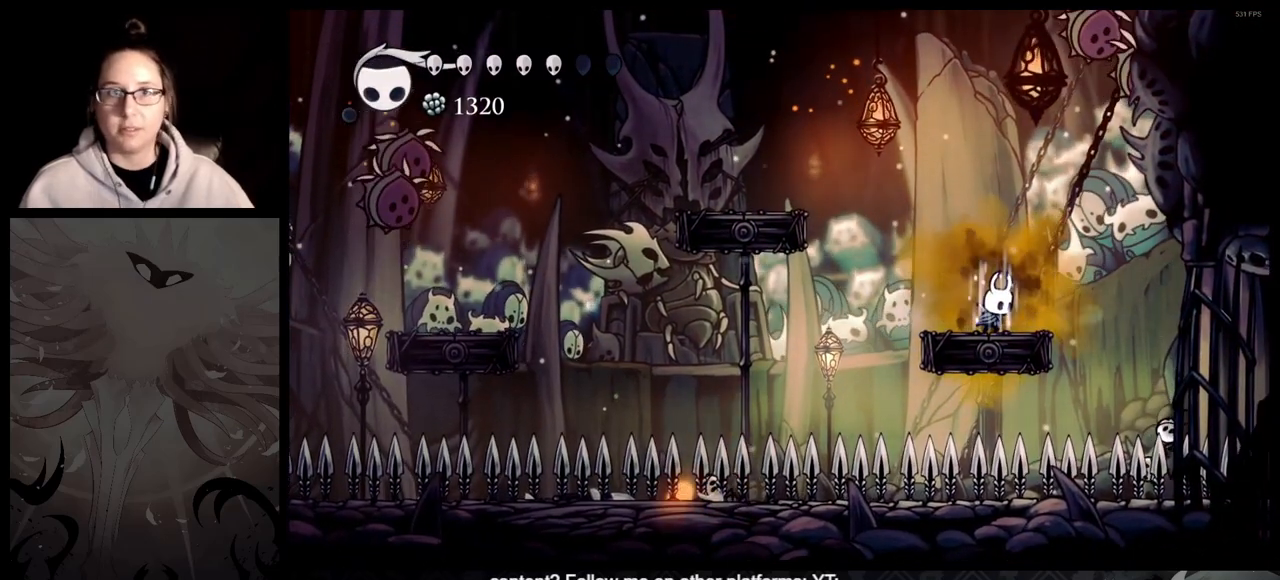
{"buttons": ["B"], "left_stick": "center", "right_stick": "center", "events": []}
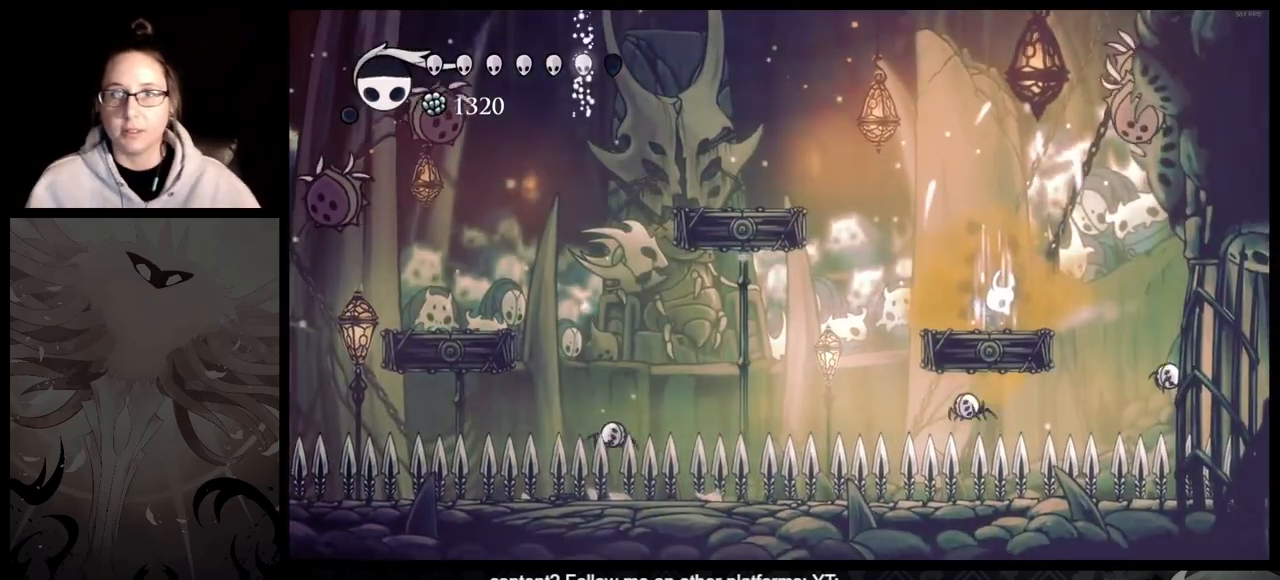
{"buttons": ["B"], "left_stick": "center", "right_stick": "center", "events": []}
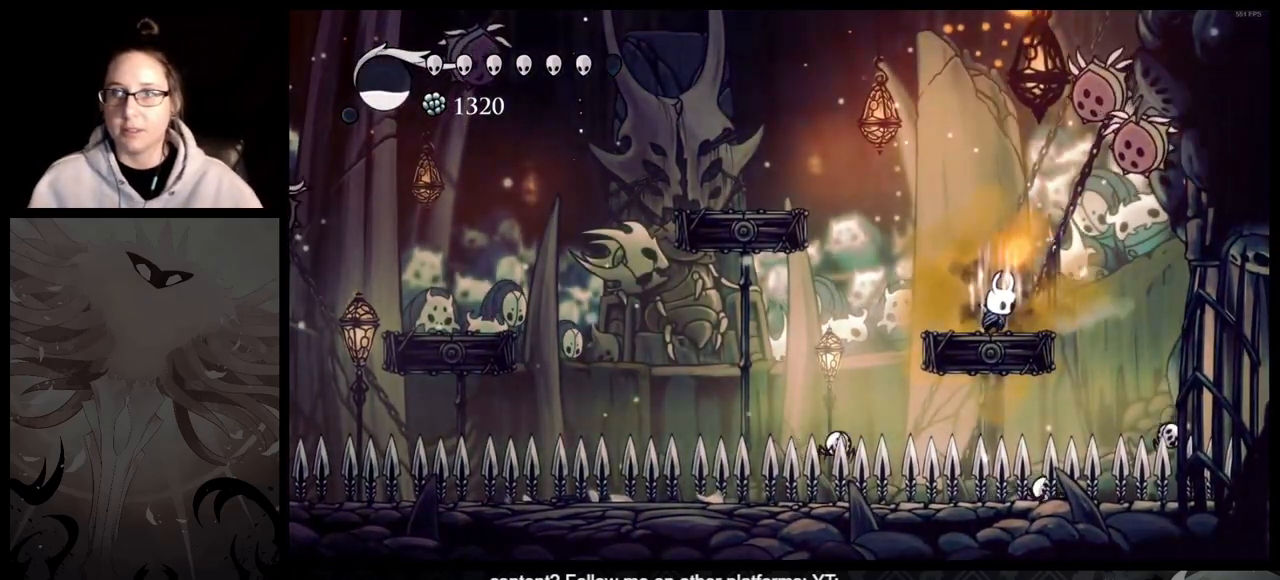
{"buttons": [], "left_stick": "center", "right_stick": "center", "events": [[283, "B", "up"]]}
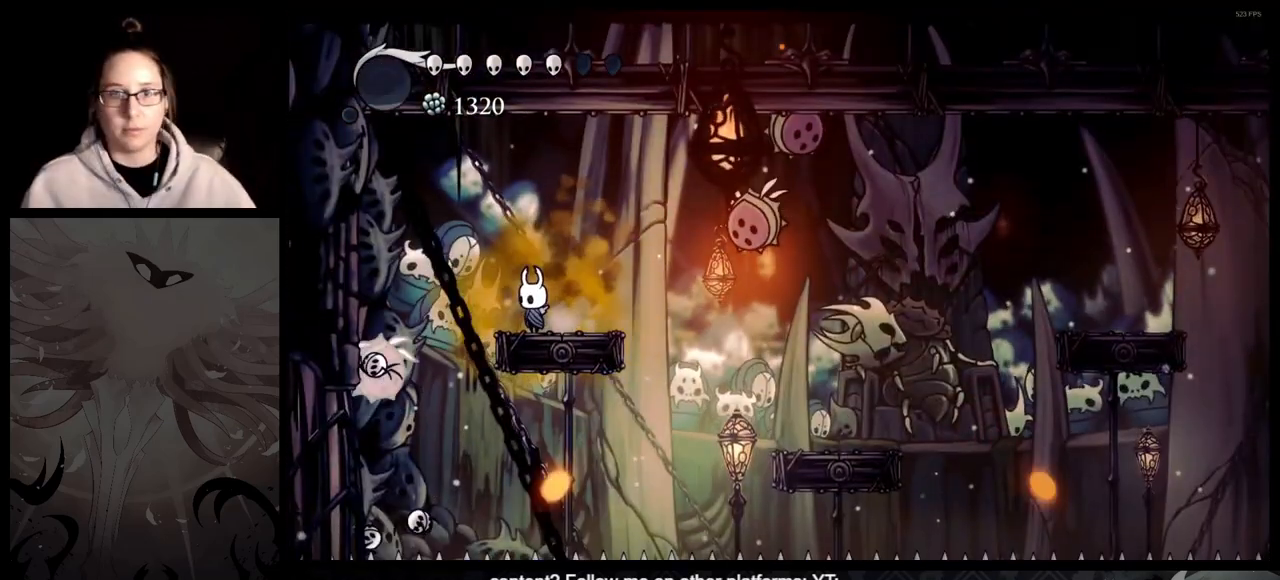
{"buttons": ["Y"], "left_stick": "center", "right_stick": "center", "events": [[333, "left_stick", "down-right"], [400, "Y", "down"], [467, "left_stick", "center"]]}
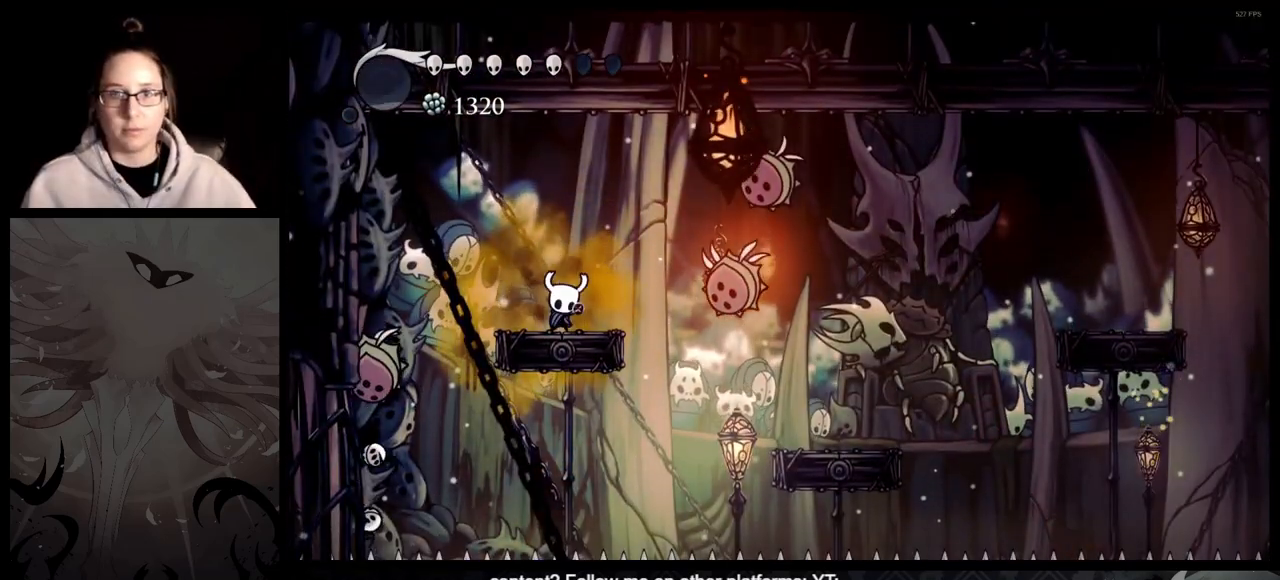
{"buttons": ["Y"], "left_stick": "center", "right_stick": "center", "events": []}
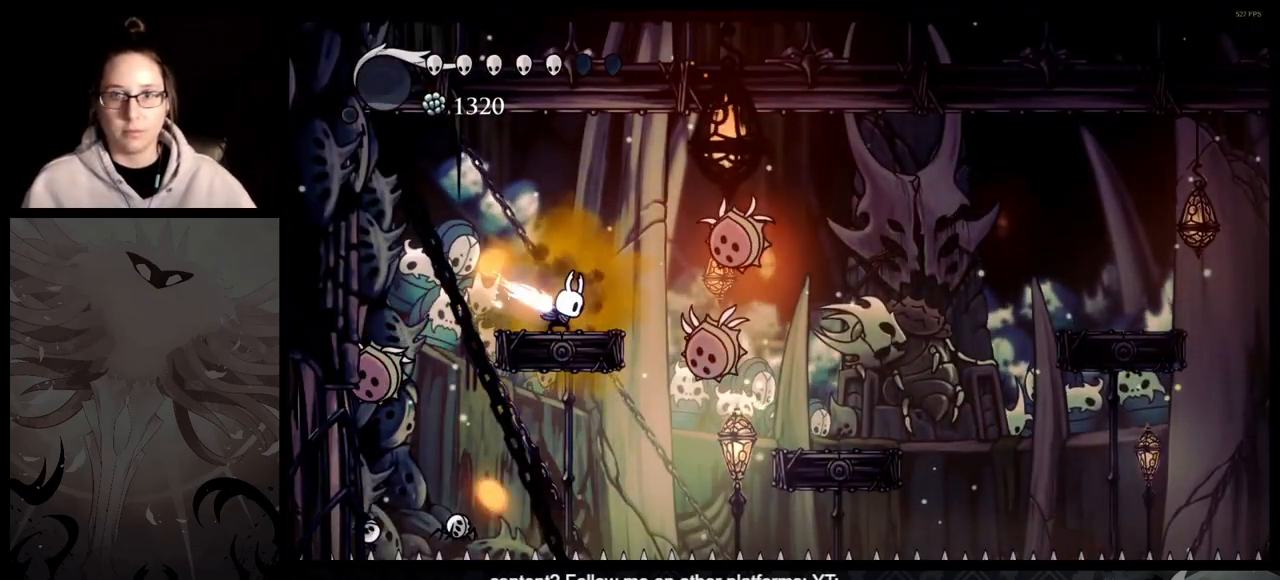
{"buttons": [], "left_stick": "center", "right_stick": "center", "events": [[433, "Y", "up"]]}
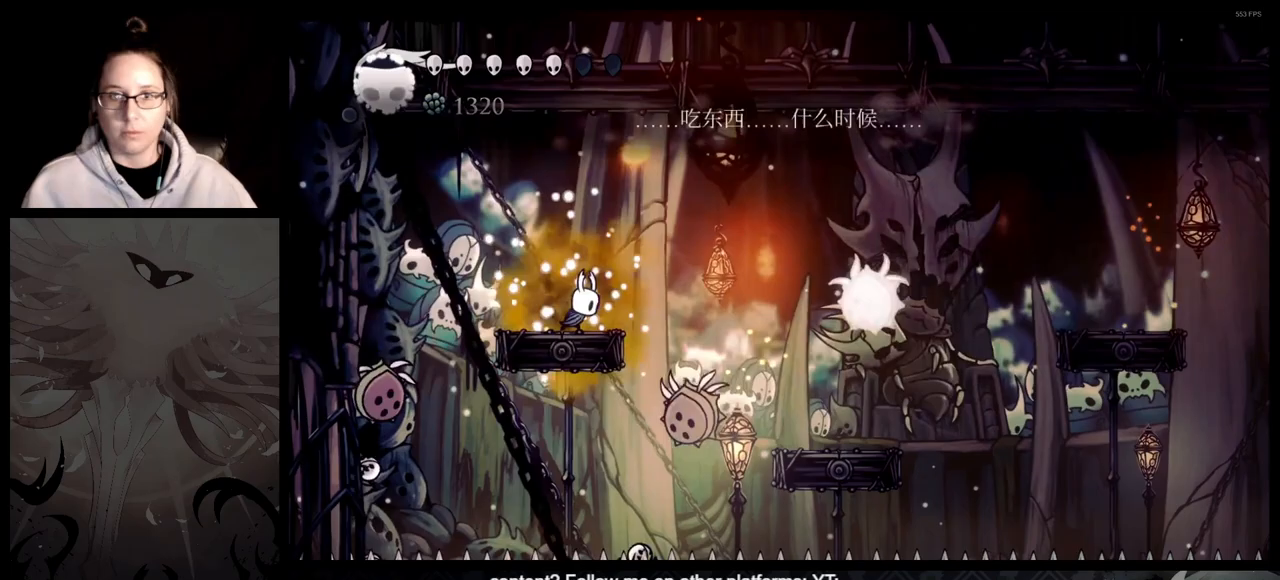
{"buttons": [], "left_stick": "center", "right_stick": "center", "events": [[283, "left_stick", "left"], [350, "left_stick", "center"]]}
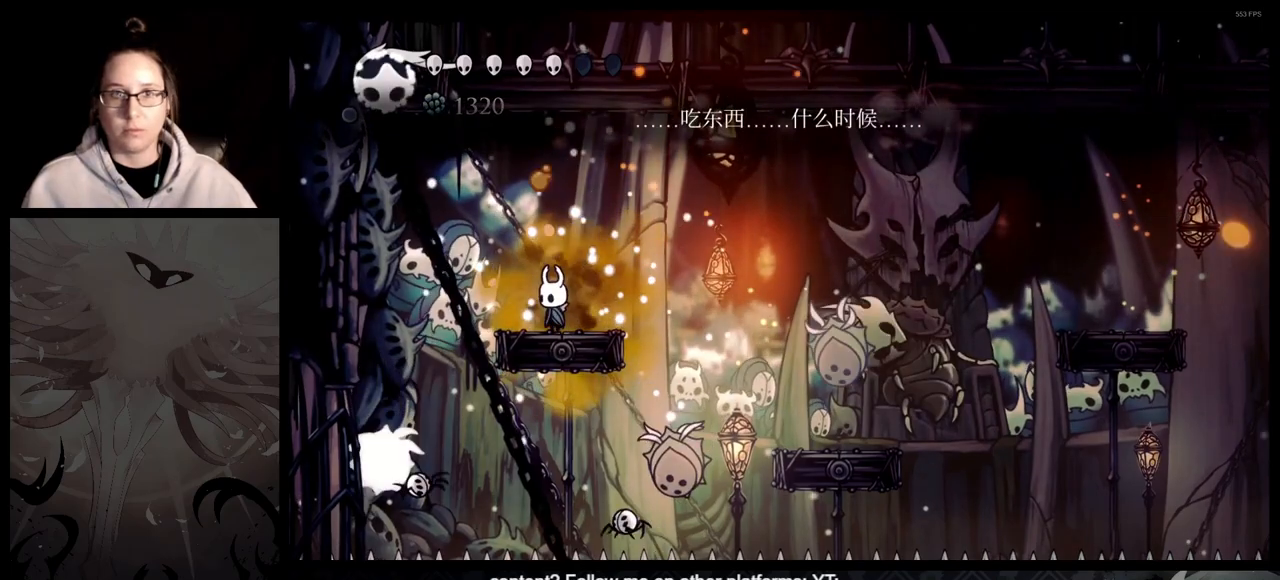
{"buttons": ["B"], "left_stick": "center", "right_stick": "center", "events": [[67, "B", "down"]]}
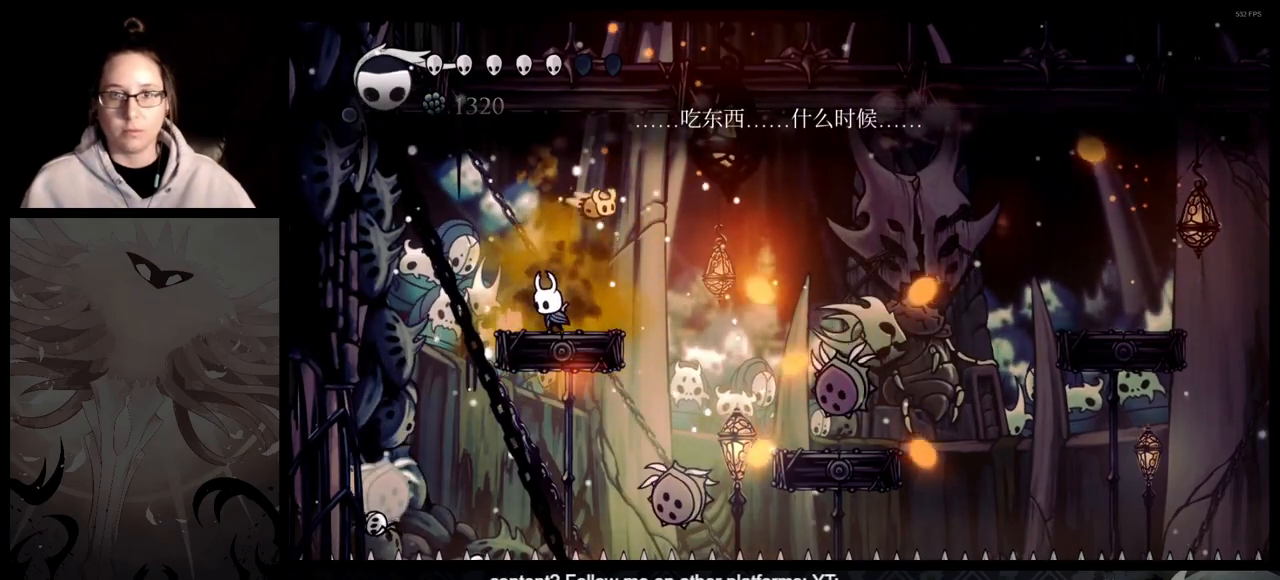
{"buttons": ["B"], "left_stick": "center", "right_stick": "center", "events": []}
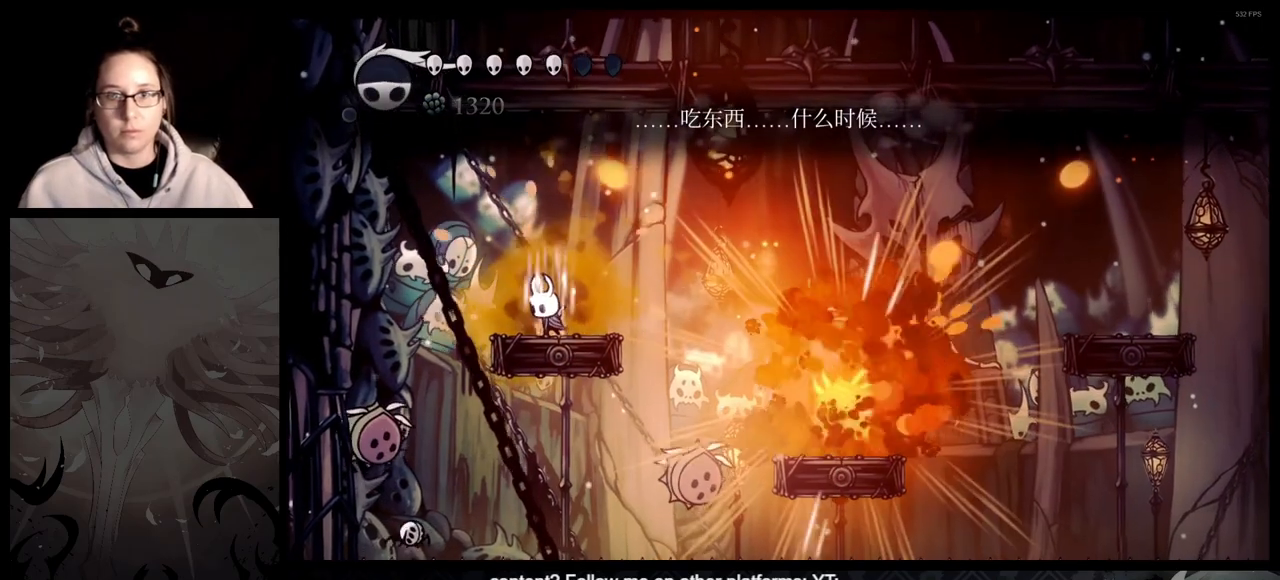
{"buttons": ["B"], "left_stick": "center", "right_stick": "center", "events": []}
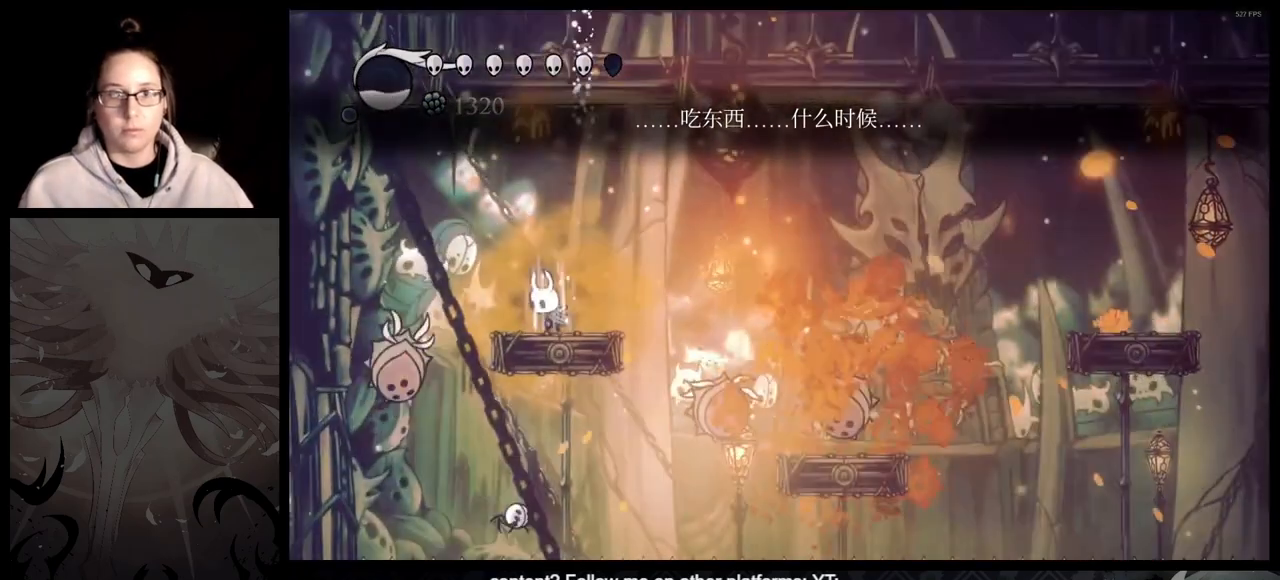
{"buttons": ["B"], "left_stick": "center", "right_stick": "center", "events": []}
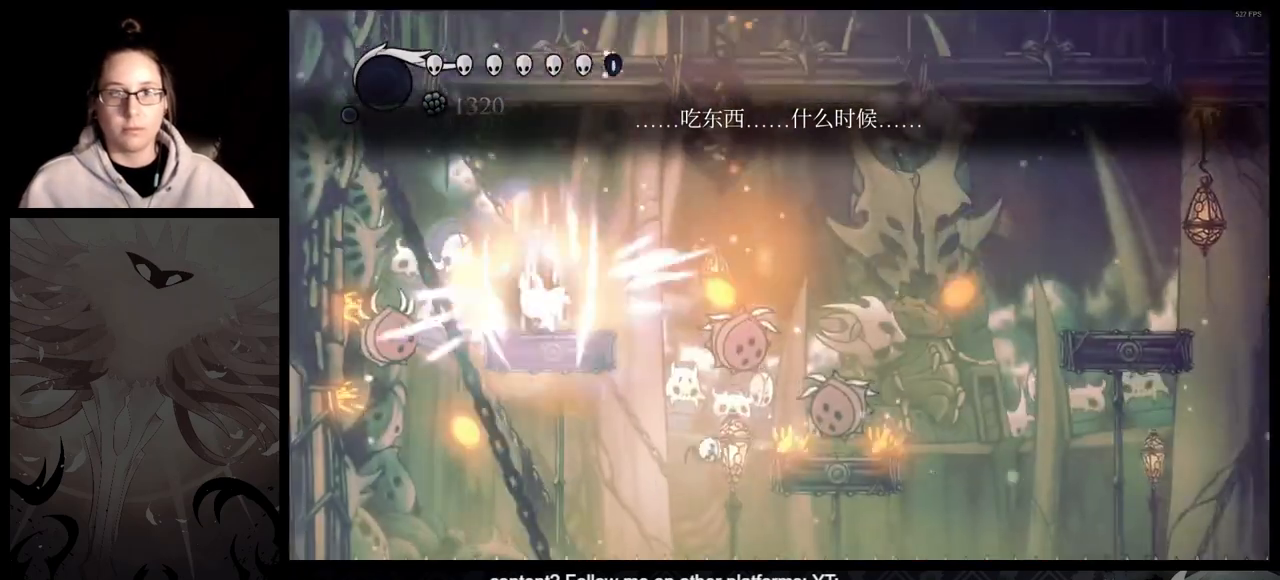
{"buttons": ["Y"], "left_stick": "left", "right_stick": "center", "events": [[267, "B", "up"], [450, "left_stick", "left"], [483, "Y", "down"]]}
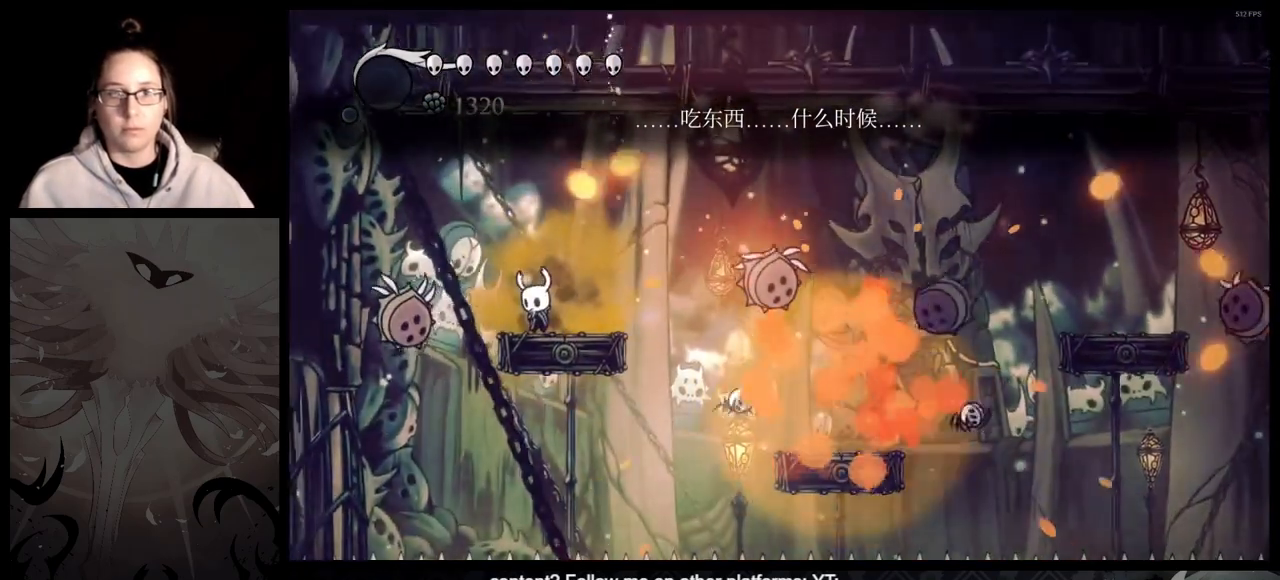
{"buttons": ["Y"], "left_stick": "center", "right_stick": "center", "events": [[17, "left_stick", "center"]]}
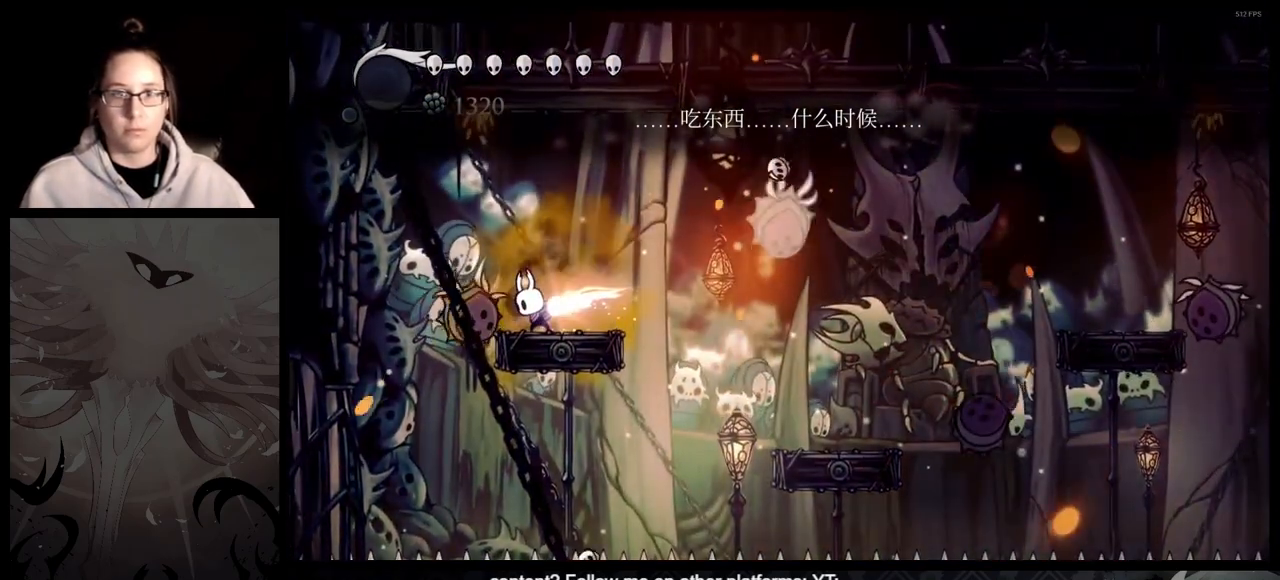
{"buttons": [], "left_stick": "center", "right_stick": "center", "events": [[500, "Y", "up"]]}
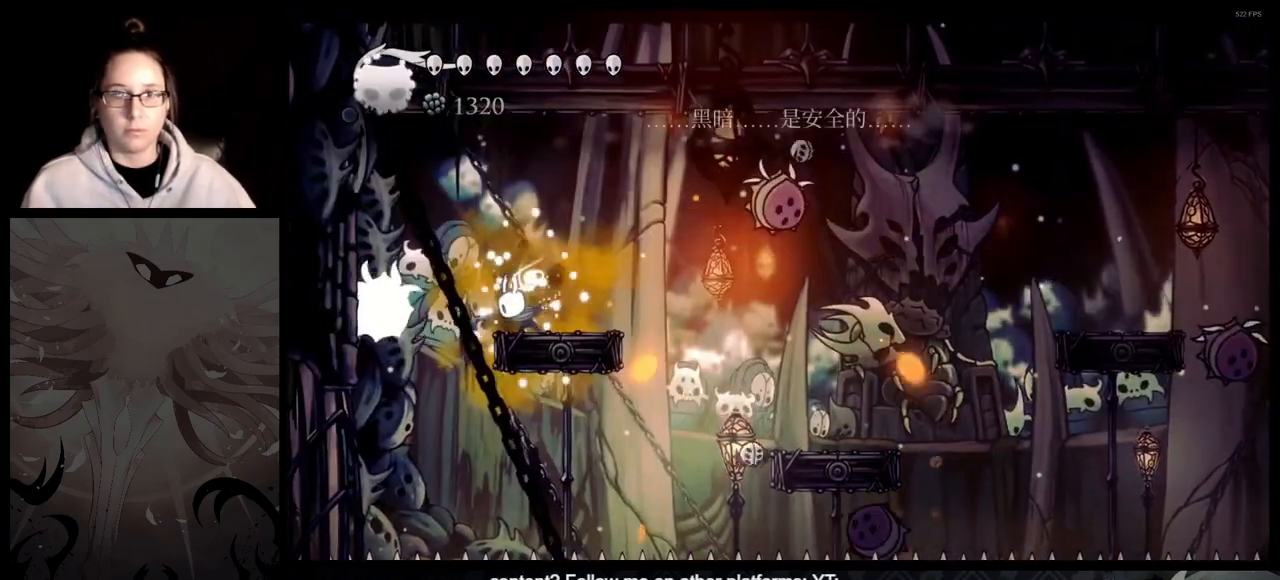
{"buttons": [], "left_stick": "down-right", "right_stick": "center", "events": [[450, "left_stick", "down-right"]]}